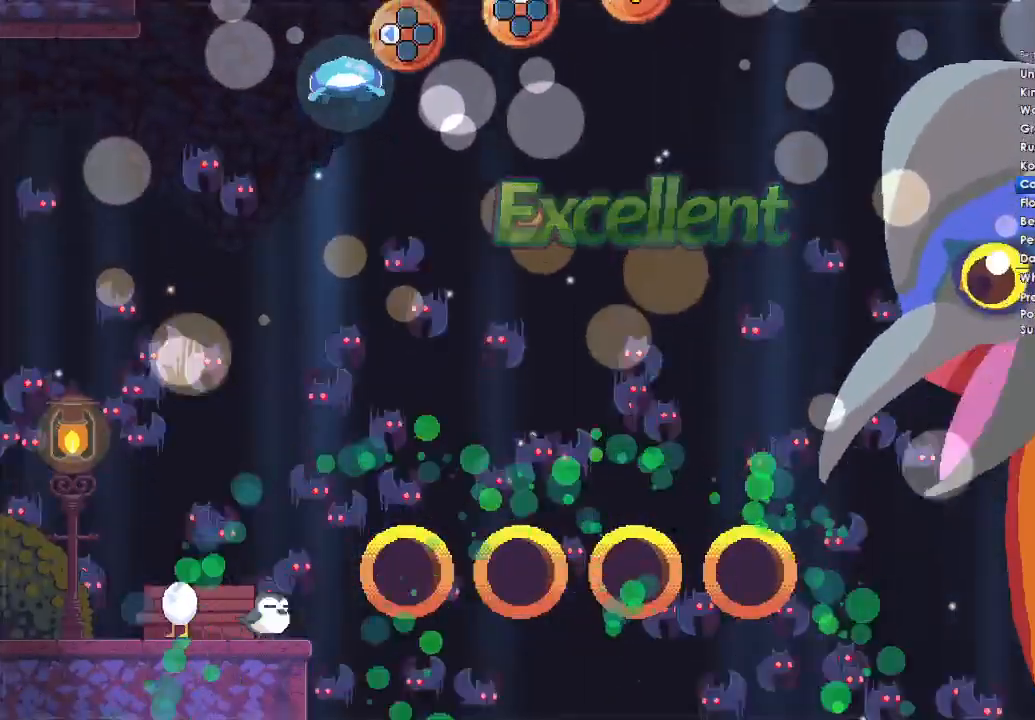
Gameplay with a controller (Xbox layout); each line is a JSON object with the inputs held at the frame after it. "button_events" lists button changes between this image and that frame as [ms after this image, input, new state], when the widget could be followed in between (sticks are given only as held states). This document gives stick clicks only as held states, not as events. Not read: START.
{"buttons": [], "left_stick": "center", "right_stick": "center", "button_events": []}
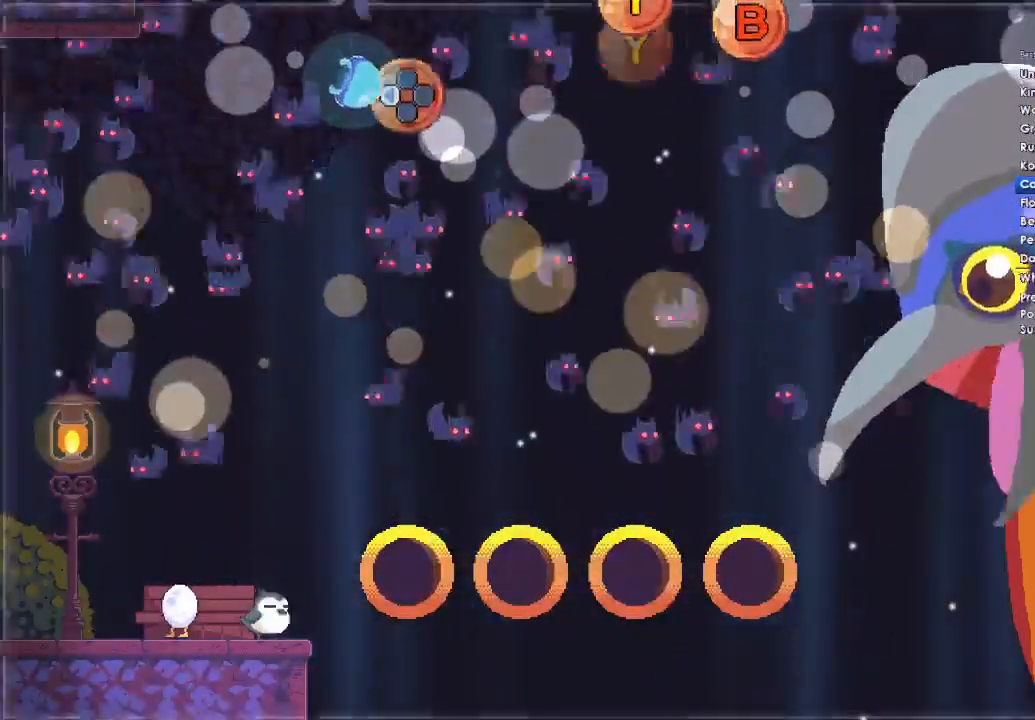
{"buttons": [], "left_stick": "center", "right_stick": "center", "button_events": []}
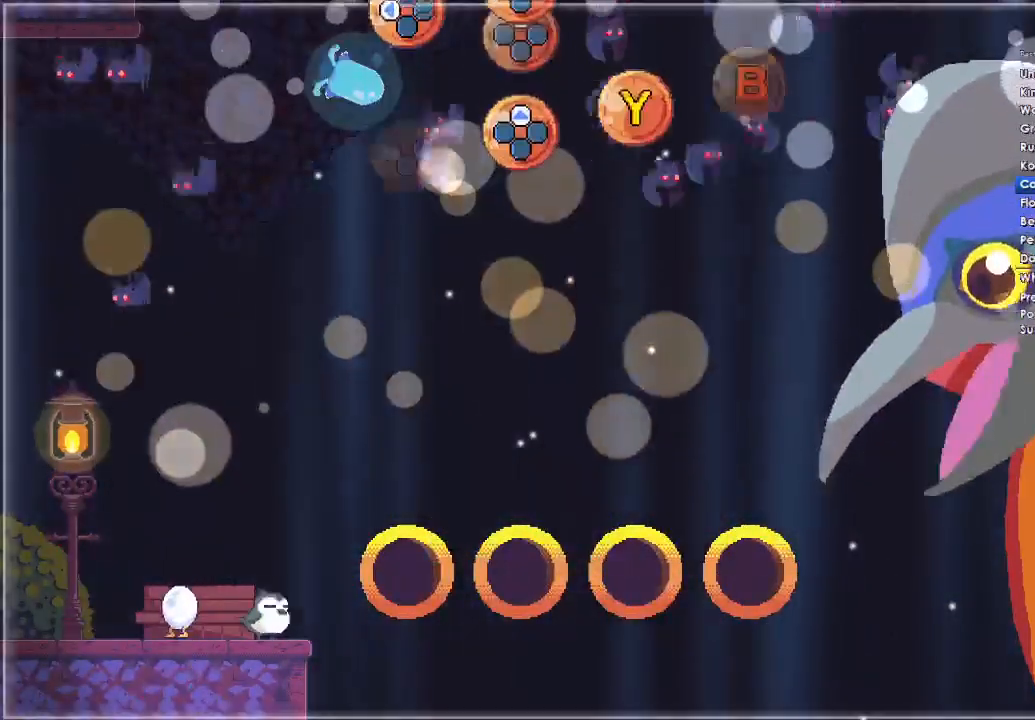
{"buttons": [], "left_stick": "center", "right_stick": "center", "button_events": []}
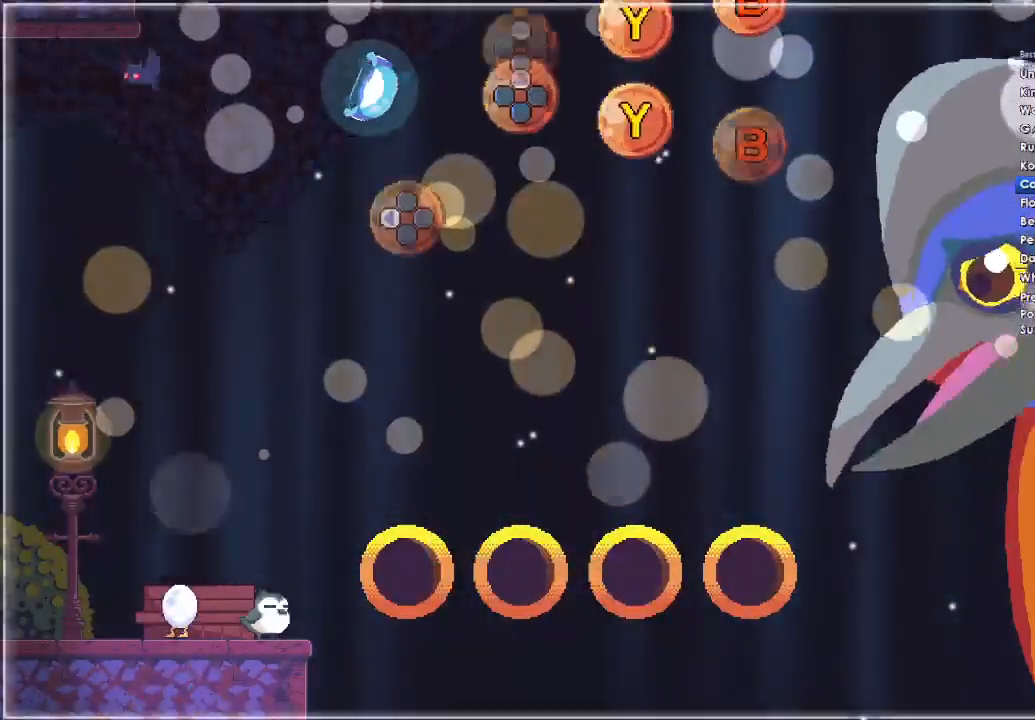
{"buttons": [], "left_stick": "center", "right_stick": "center", "button_events": [[200, "A", "down"], [300, "A", "up"], [367, "A", "down"], [433, "A", "up"]]}
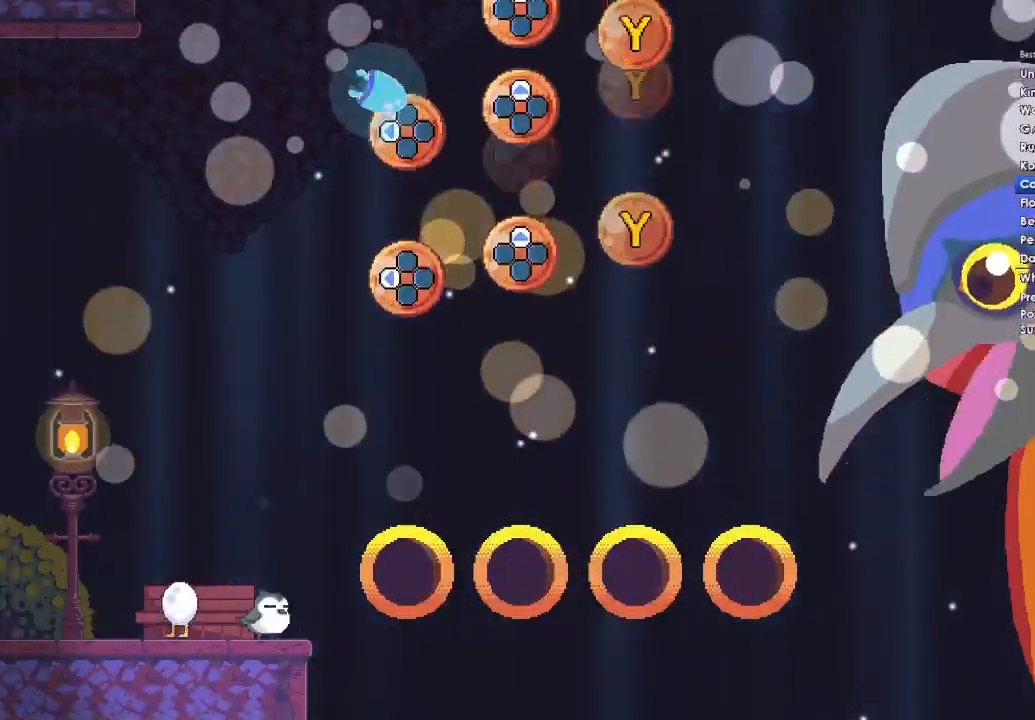
{"buttons": ["A"], "left_stick": "center", "right_stick": "center", "button_events": [[33, "A", "down"], [167, "A", "up"], [267, "A", "down"], [367, "A", "up"], [467, "A", "down"]]}
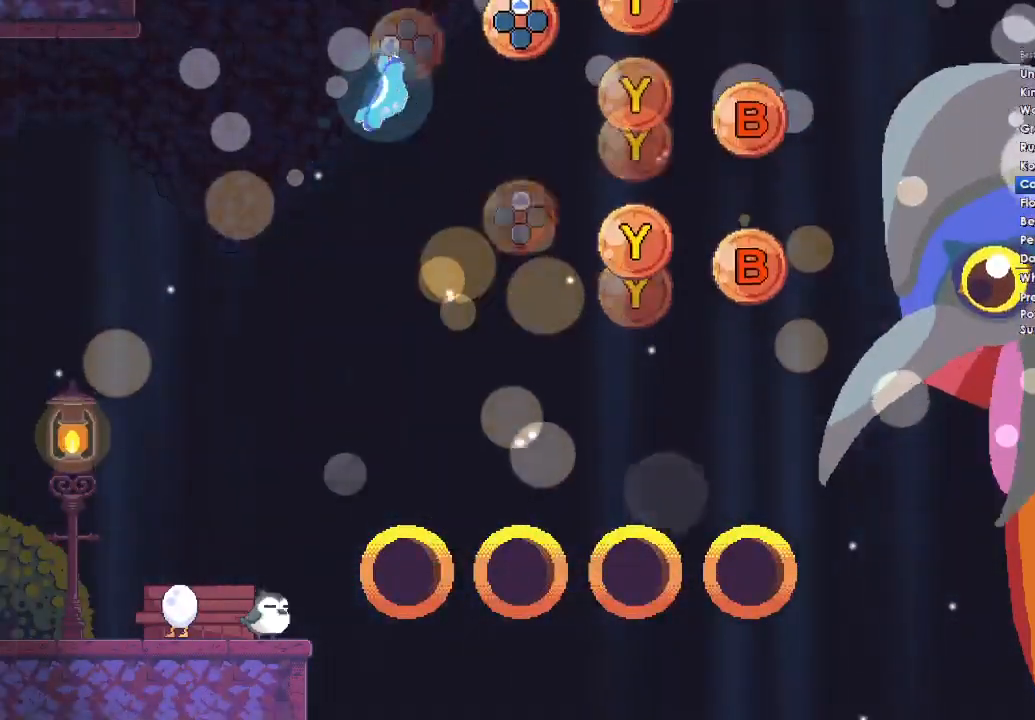
{"buttons": [], "left_stick": "center", "right_stick": "center", "button_events": [[67, "A", "up"], [167, "A", "down"], [300, "A", "up"], [367, "A", "down"], [467, "A", "up"]]}
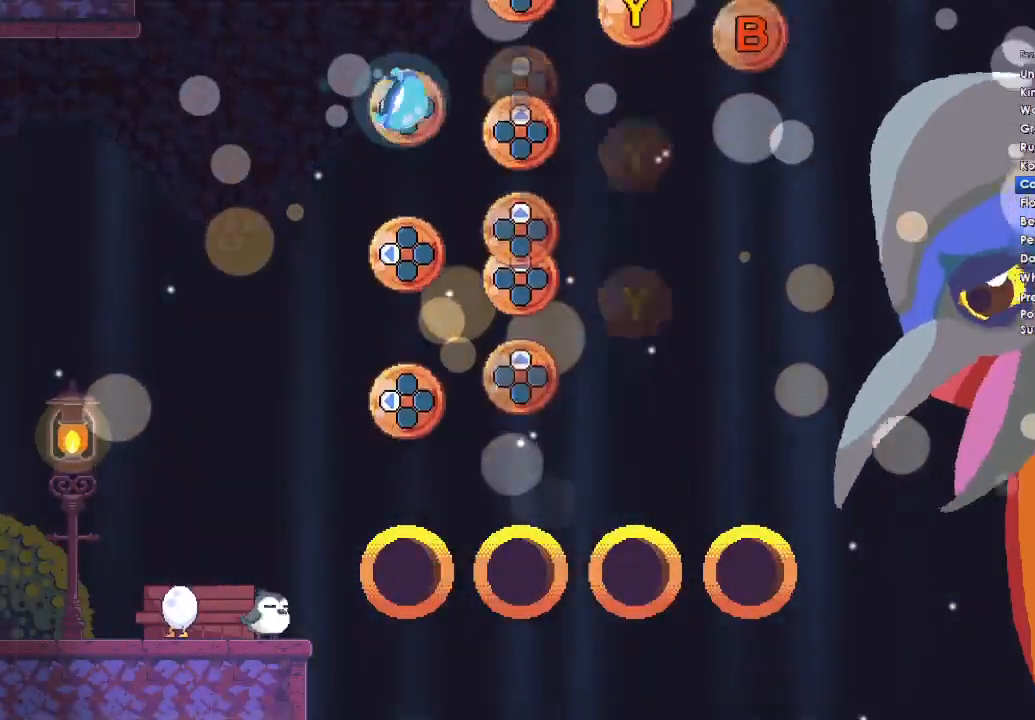
{"buttons": [], "left_stick": "center", "right_stick": "center", "button_events": [[67, "A", "down"], [167, "A", "up"], [267, "A", "down"], [400, "A", "up"]]}
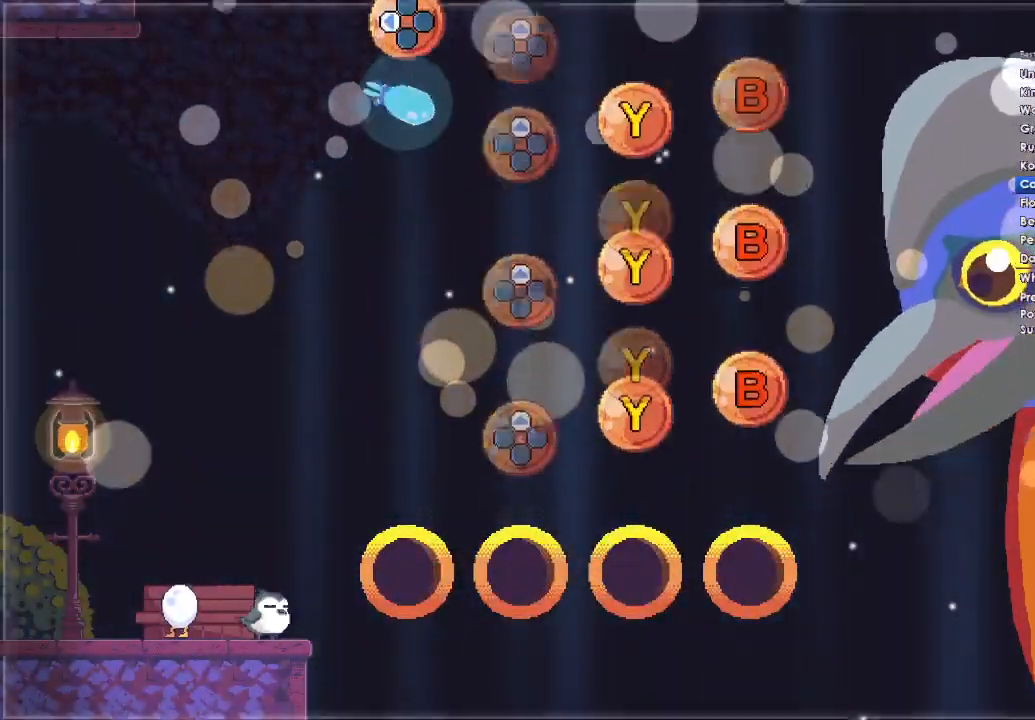
{"buttons": [], "left_stick": "center", "right_stick": "center", "button_events": []}
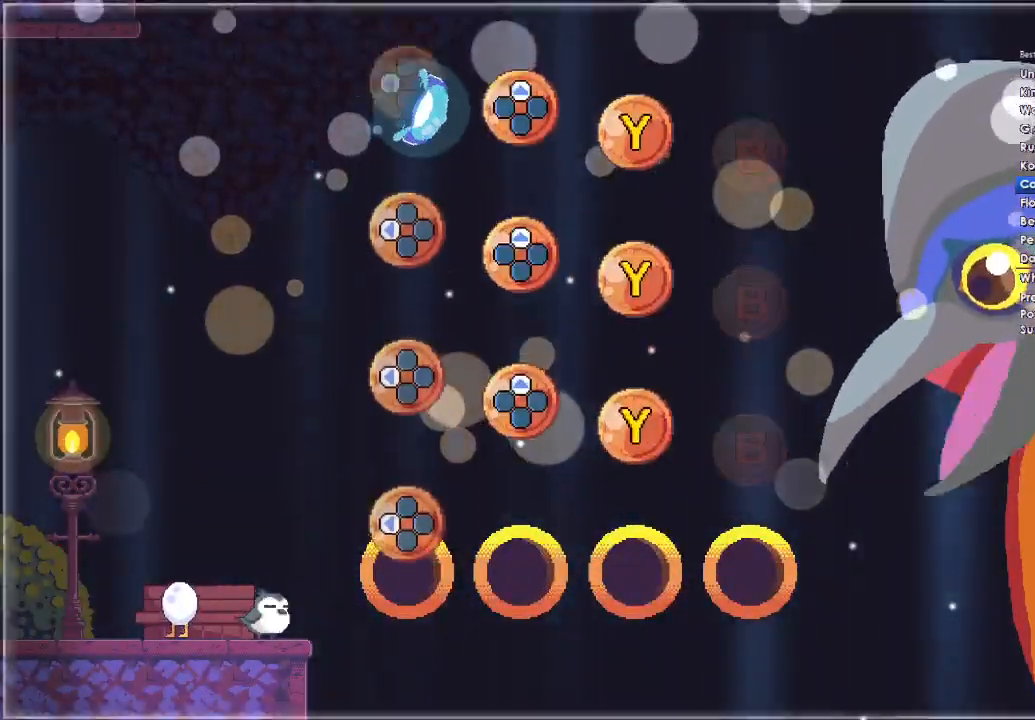
{"buttons": ["DPAD_LEFT"], "left_stick": "center", "right_stick": "center", "button_events": [[400, "DPAD_LEFT", "down"]]}
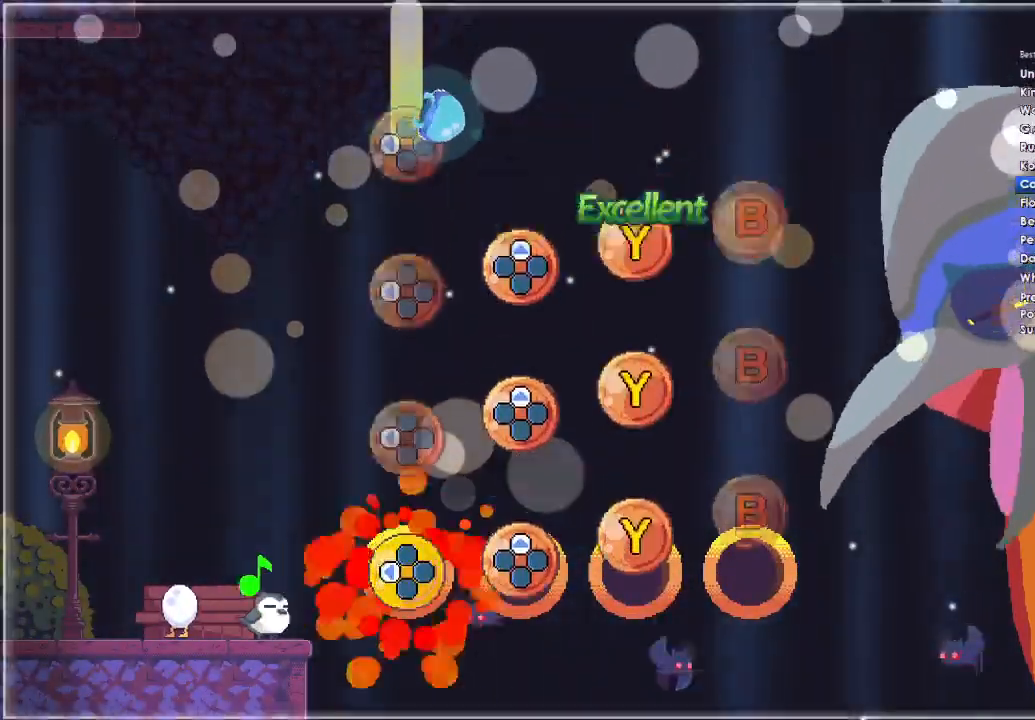
{"buttons": ["B"], "left_stick": "center", "right_stick": "center", "button_events": [[33, "DPAD_LEFT", "up"], [133, "DPAD_UP", "down"], [267, "DPAD_UP", "up"], [300, "Y", "down"], [400, "Y", "up"], [500, "B", "down"]]}
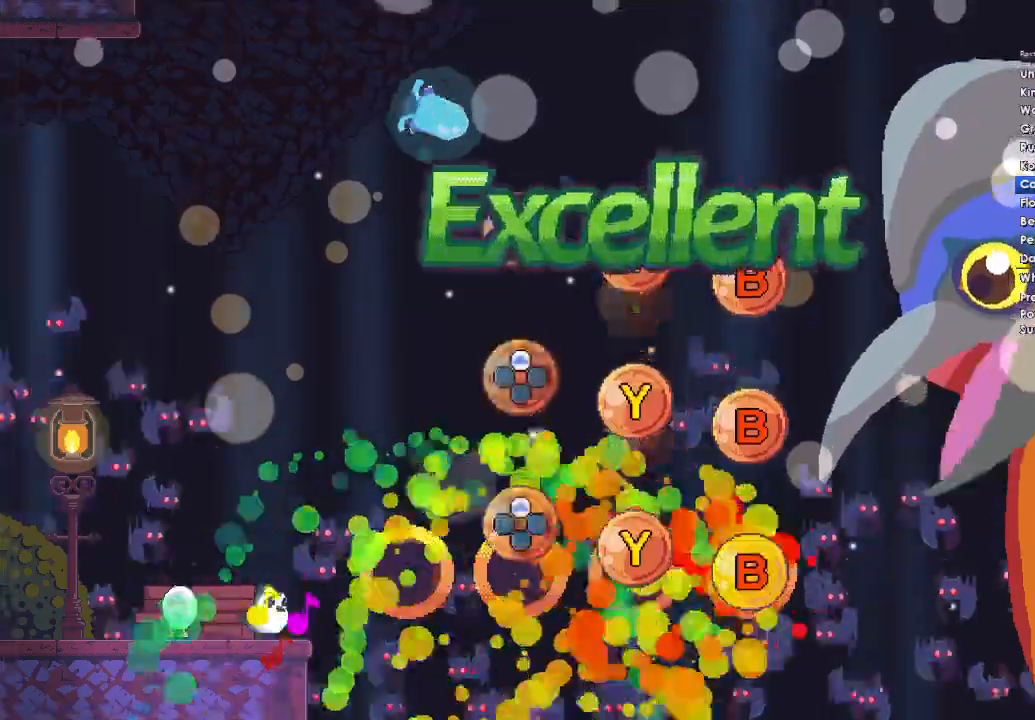
{"buttons": [], "left_stick": "center", "right_stick": "center", "button_events": [[133, "B", "up"], [200, "Y", "down"], [333, "Y", "up"], [367, "DPAD_UP", "down"], [467, "DPAD_UP", "up"]]}
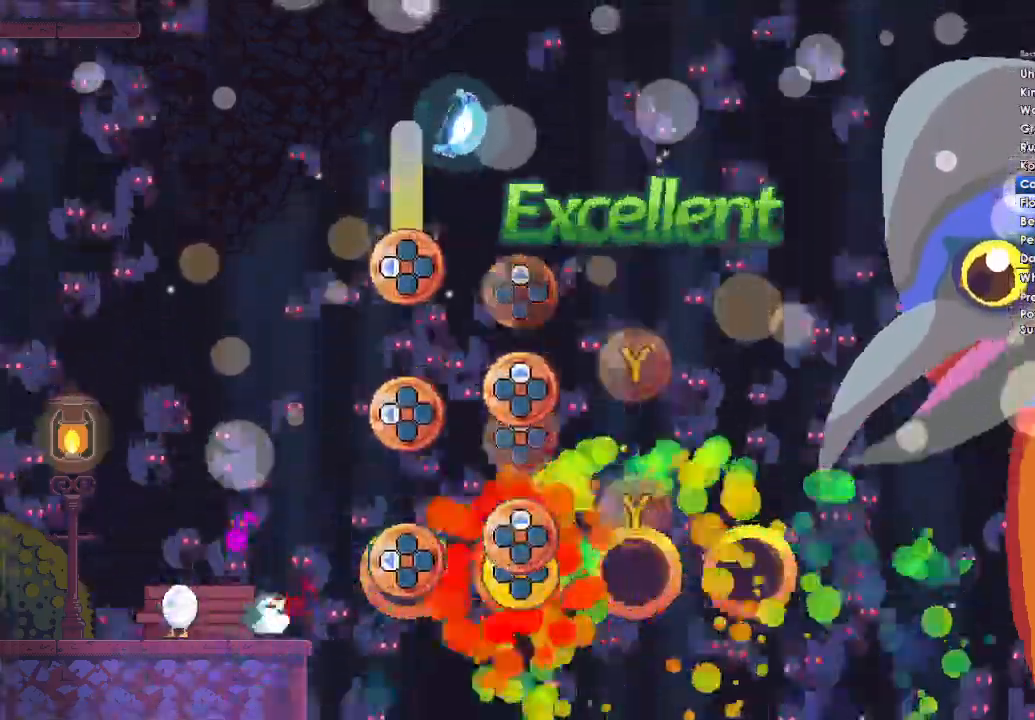
{"buttons": ["Y"], "left_stick": "center", "right_stick": "center", "button_events": [[67, "DPAD_LEFT", "down"], [200, "DPAD_LEFT", "up"], [300, "DPAD_UP", "down"], [433, "DPAD_UP", "up"], [467, "Y", "down"]]}
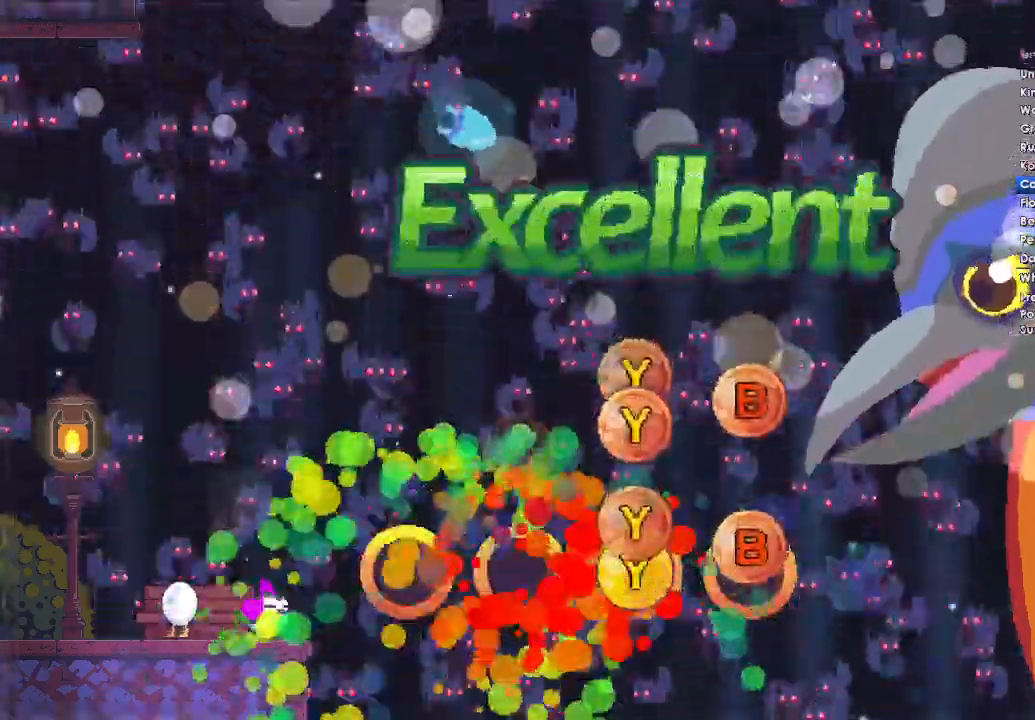
{"buttons": ["Y"], "left_stick": "center", "right_stick": "center", "button_events": [[67, "Y", "up"], [167, "B", "down"], [333, "B", "up"], [367, "Y", "down"]]}
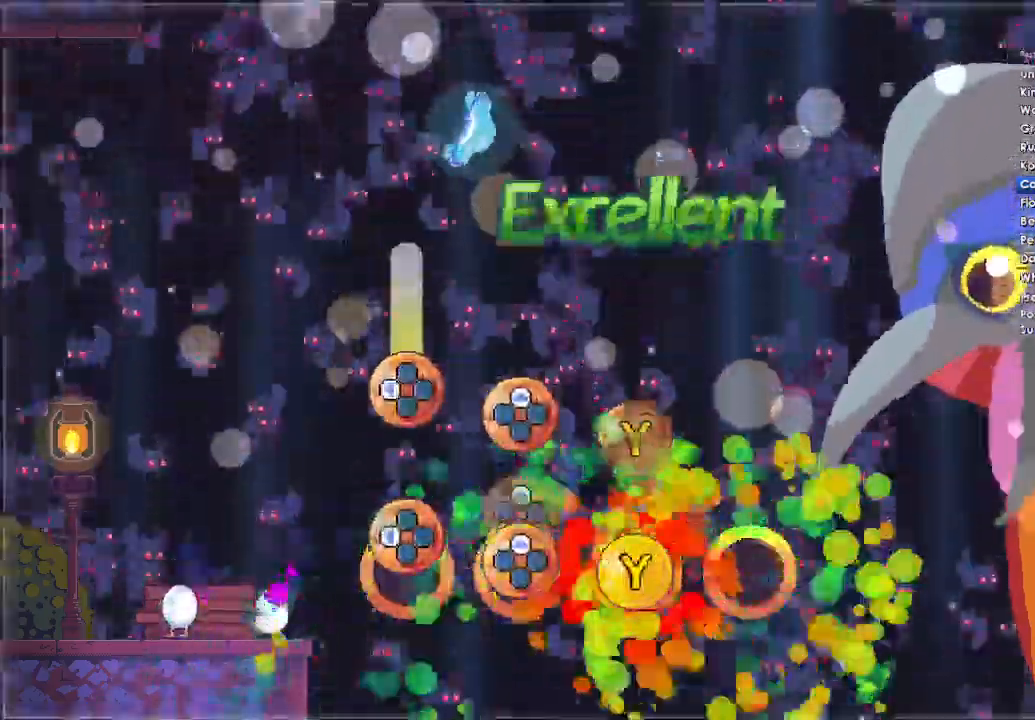
{"buttons": ["DPAD_UP"], "left_stick": "center", "right_stick": "center", "button_events": [[33, "DPAD_UP", "down"], [33, "Y", "up"], [167, "DPAD_UP", "up"], [267, "DPAD_LEFT", "down"], [367, "DPAD_LEFT", "up"], [467, "DPAD_UP", "down"]]}
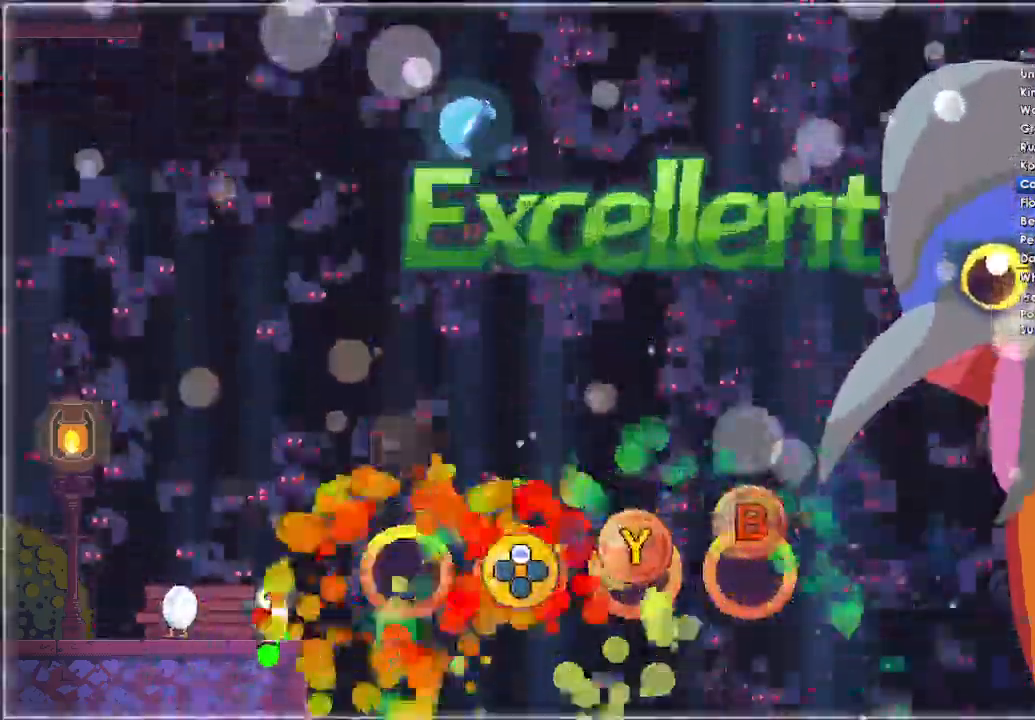
{"buttons": [], "left_stick": "center", "right_stick": "center", "button_events": [[67, "DPAD_UP", "up"], [133, "Y", "down"], [267, "Y", "up"], [367, "B", "down"], [467, "B", "up"]]}
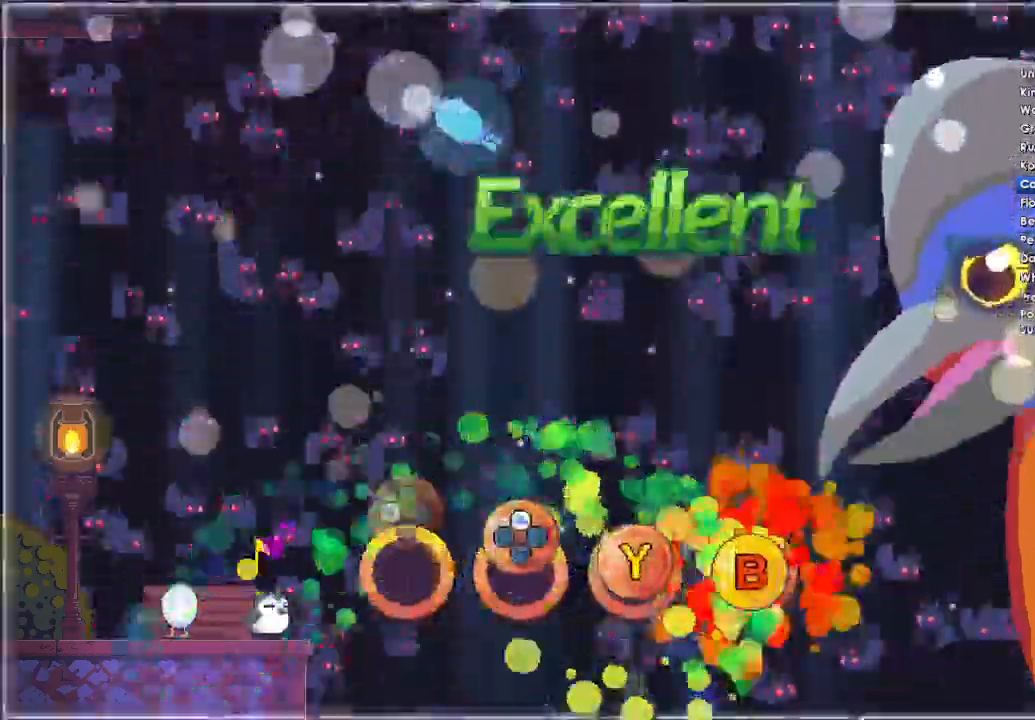
{"buttons": ["DPAD_LEFT"], "left_stick": "center", "right_stick": "center", "button_events": [[67, "Y", "down"], [200, "Y", "up"], [267, "DPAD_UP", "down"], [367, "DPAD_UP", "up"], [467, "DPAD_LEFT", "down"]]}
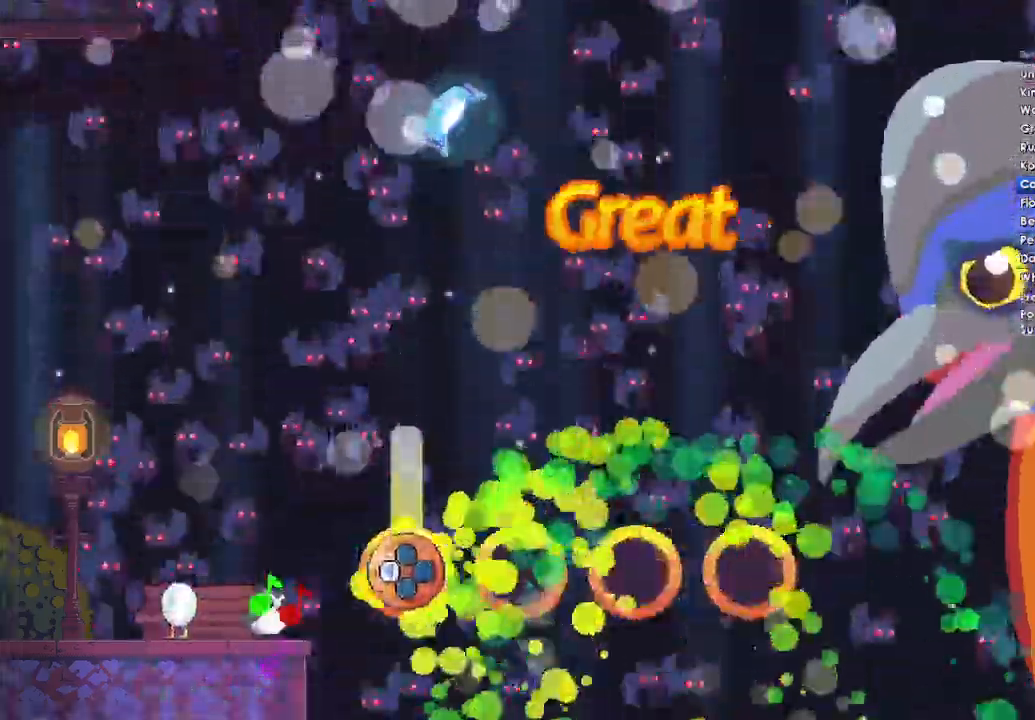
{"buttons": ["DPAD_LEFT"], "left_stick": "center", "right_stick": "center", "button_events": []}
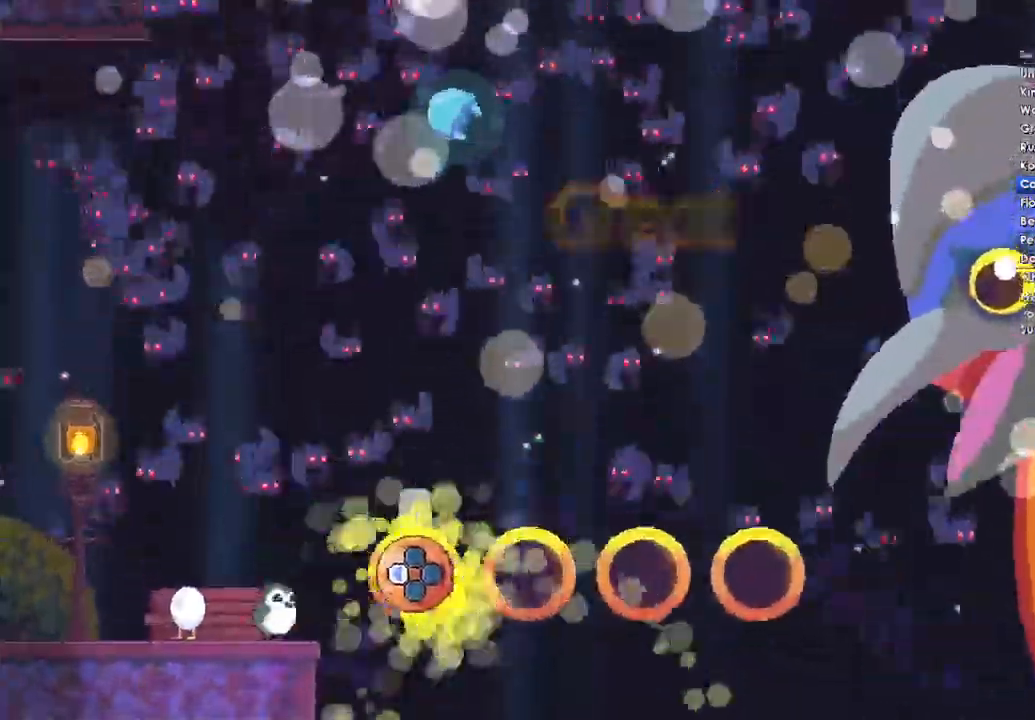
{"buttons": [], "left_stick": "center", "right_stick": "center", "button_events": [[467, "DPAD_LEFT", "up"]]}
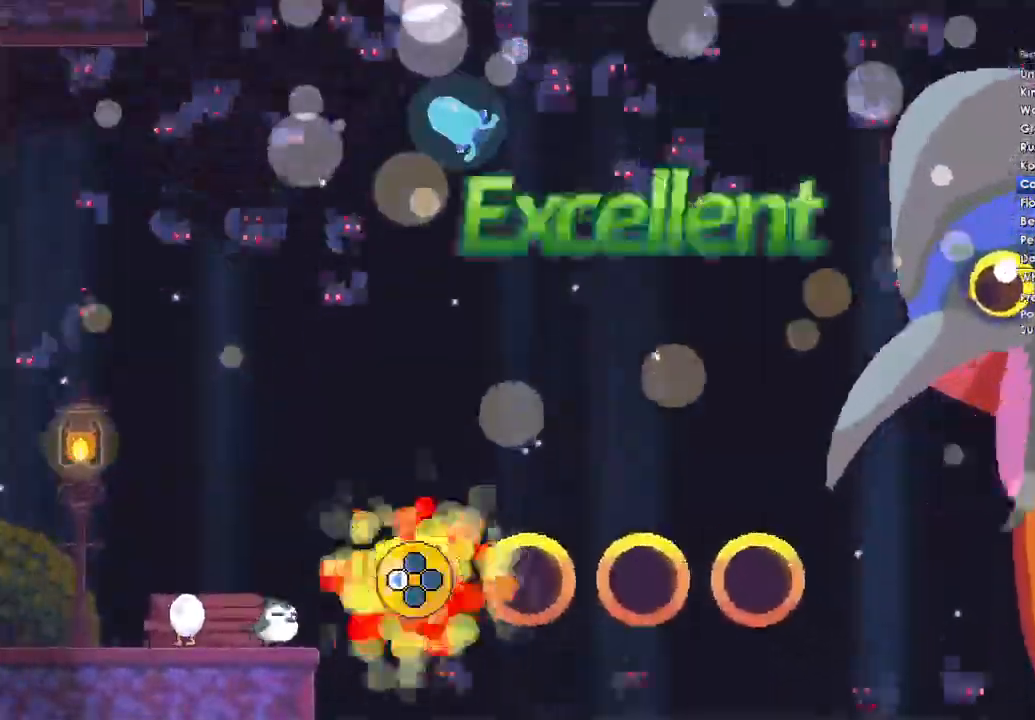
{"buttons": [], "left_stick": "center", "right_stick": "center", "button_events": []}
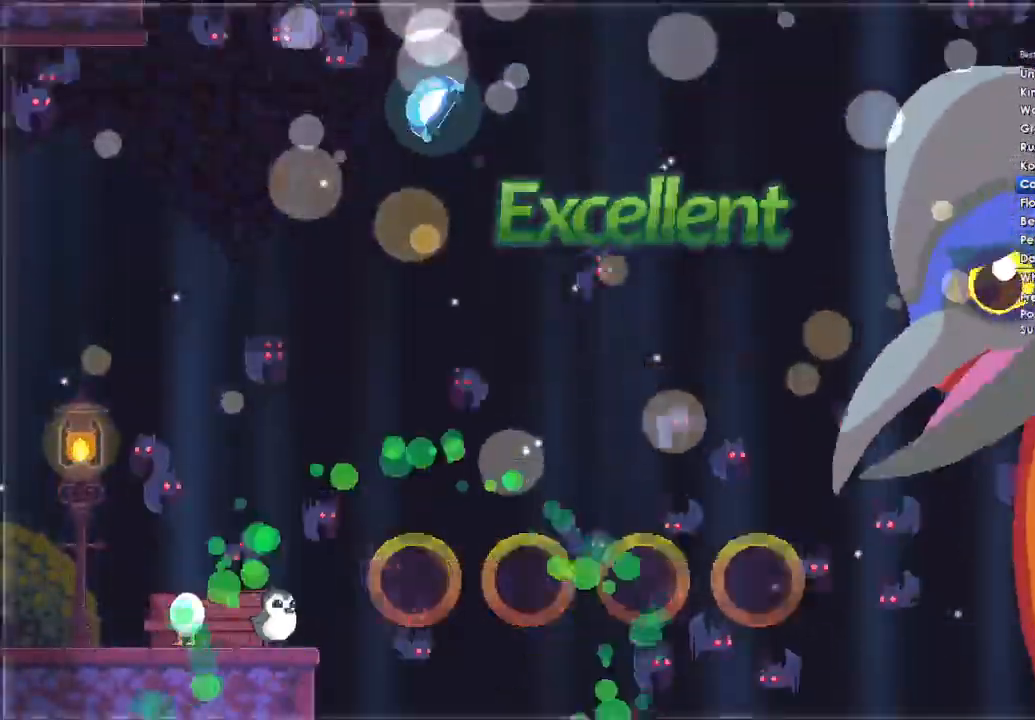
{"buttons": [], "left_stick": "center", "right_stick": "center", "button_events": []}
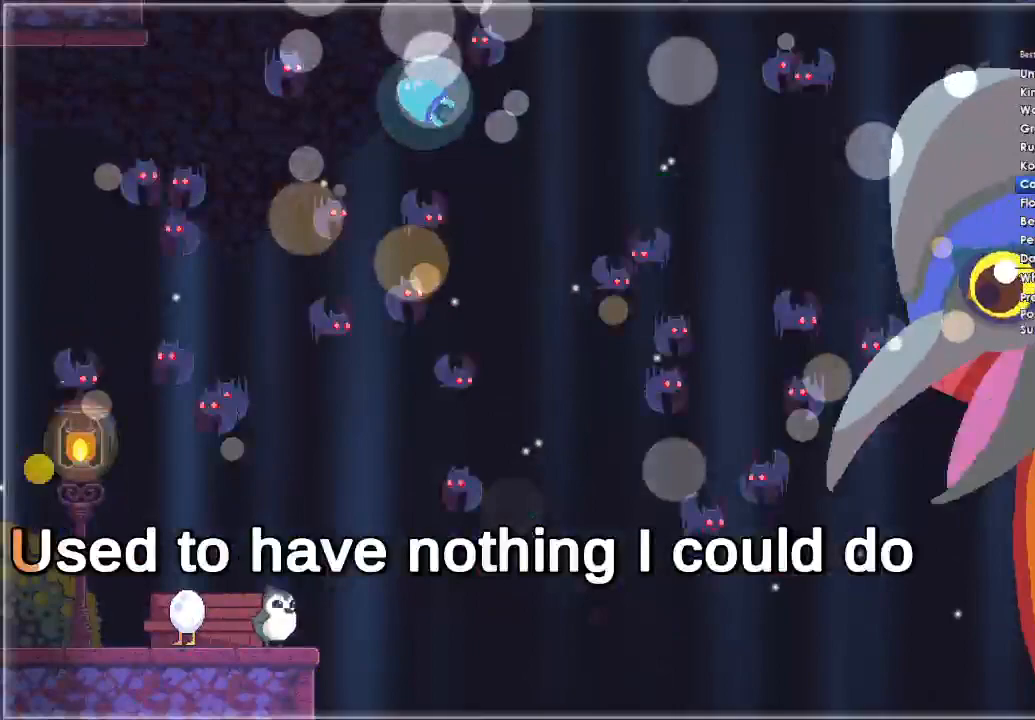
{"buttons": [], "left_stick": "center", "right_stick": "center", "button_events": []}
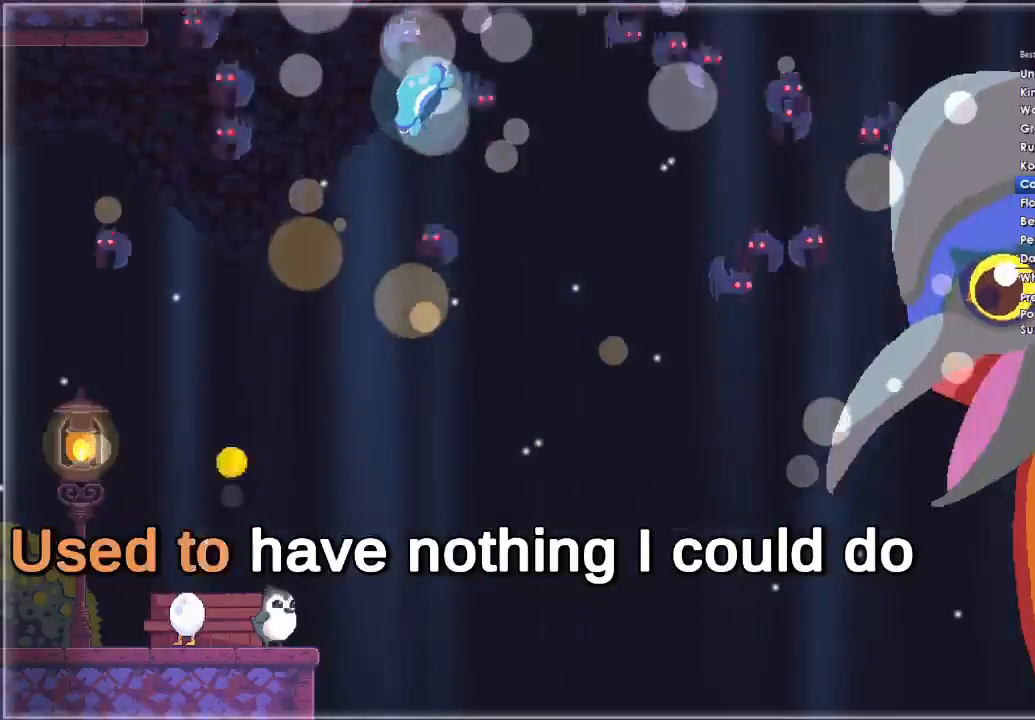
{"buttons": [], "left_stick": "center", "right_stick": "center", "button_events": []}
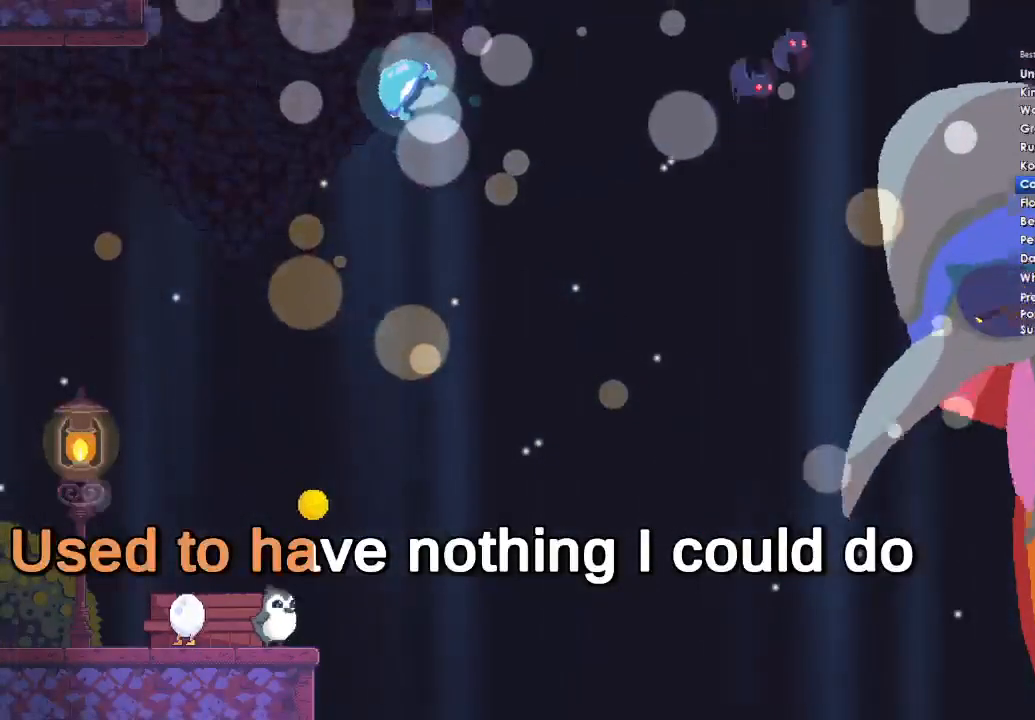
{"buttons": [], "left_stick": "center", "right_stick": "center", "button_events": []}
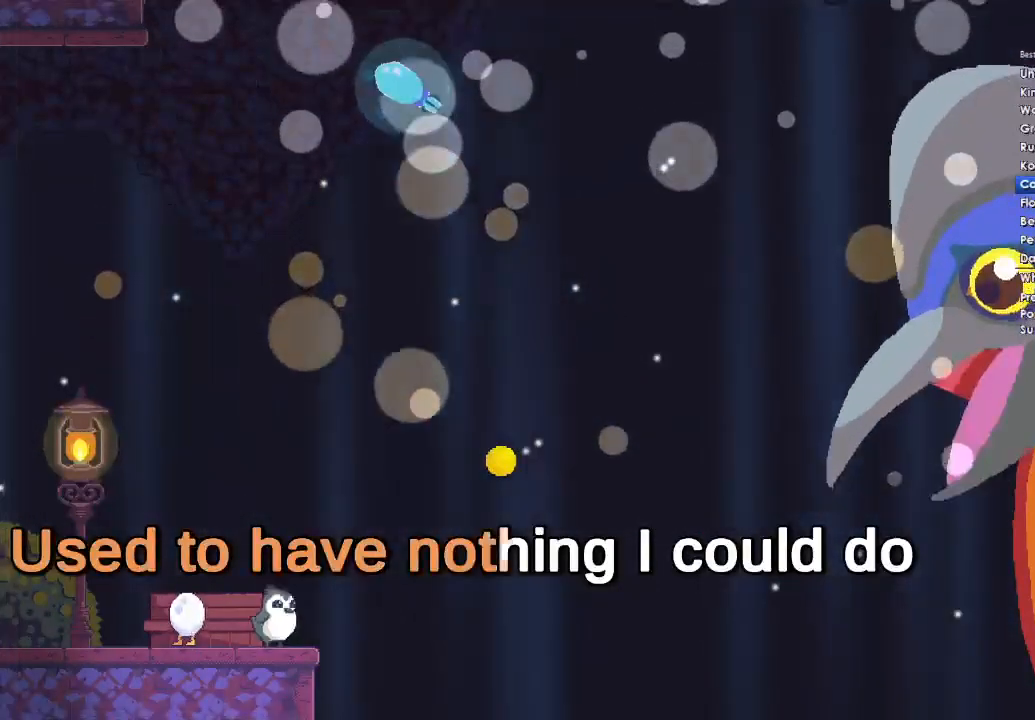
{"buttons": [], "left_stick": "center", "right_stick": "center", "button_events": []}
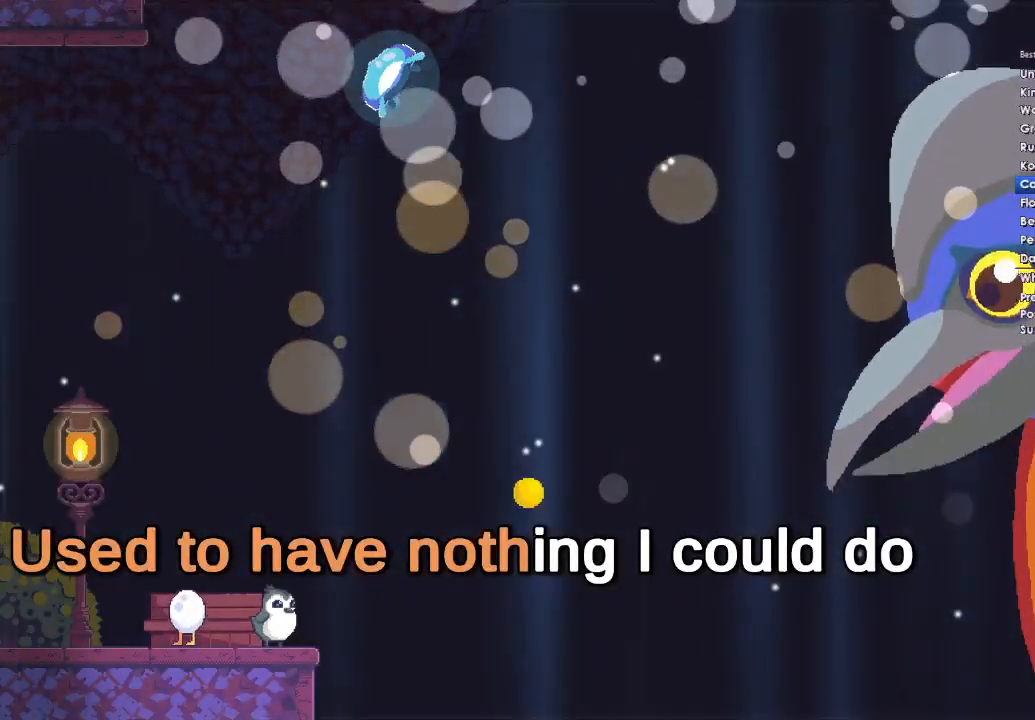
{"buttons": [], "left_stick": "center", "right_stick": "center", "button_events": []}
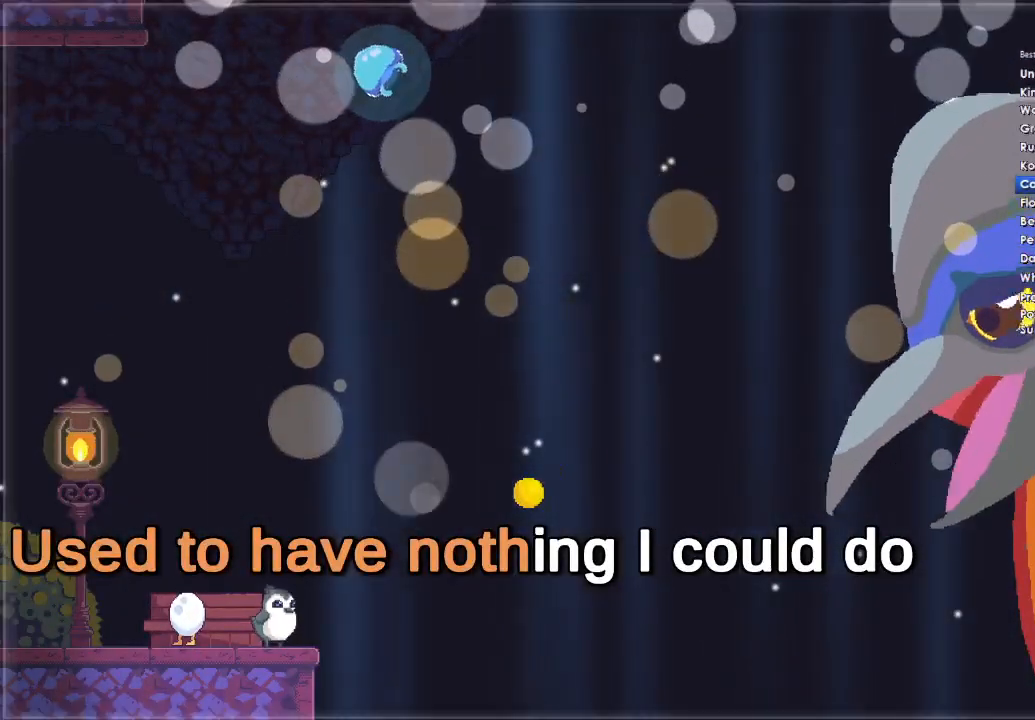
{"buttons": [], "left_stick": "center", "right_stick": "center", "button_events": []}
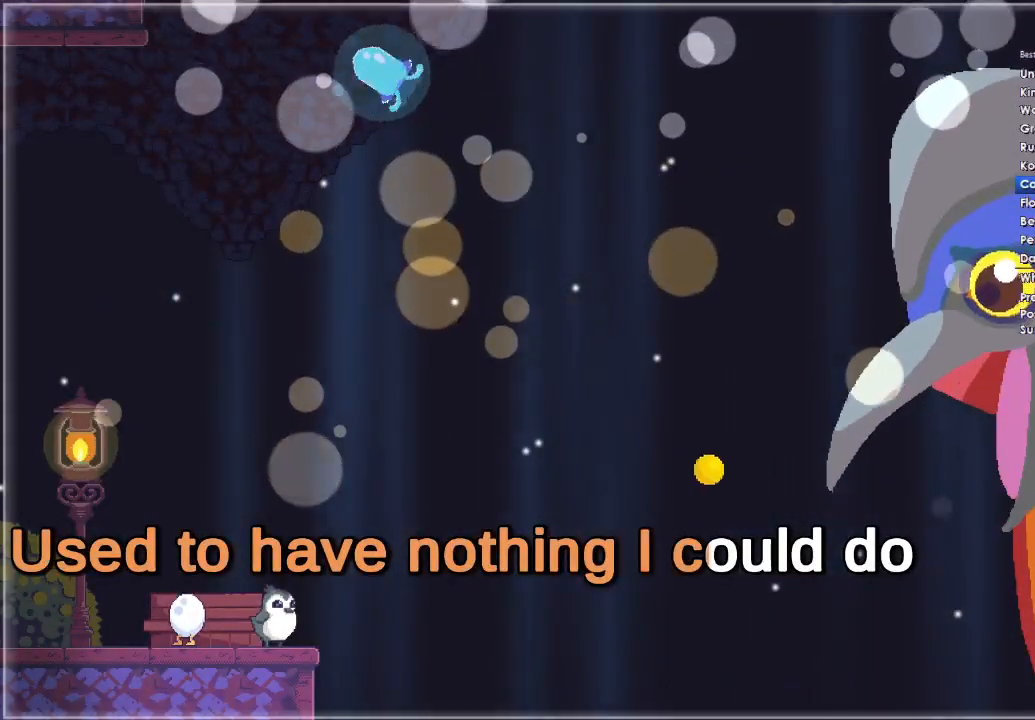
{"buttons": [], "left_stick": "center", "right_stick": "center", "button_events": []}
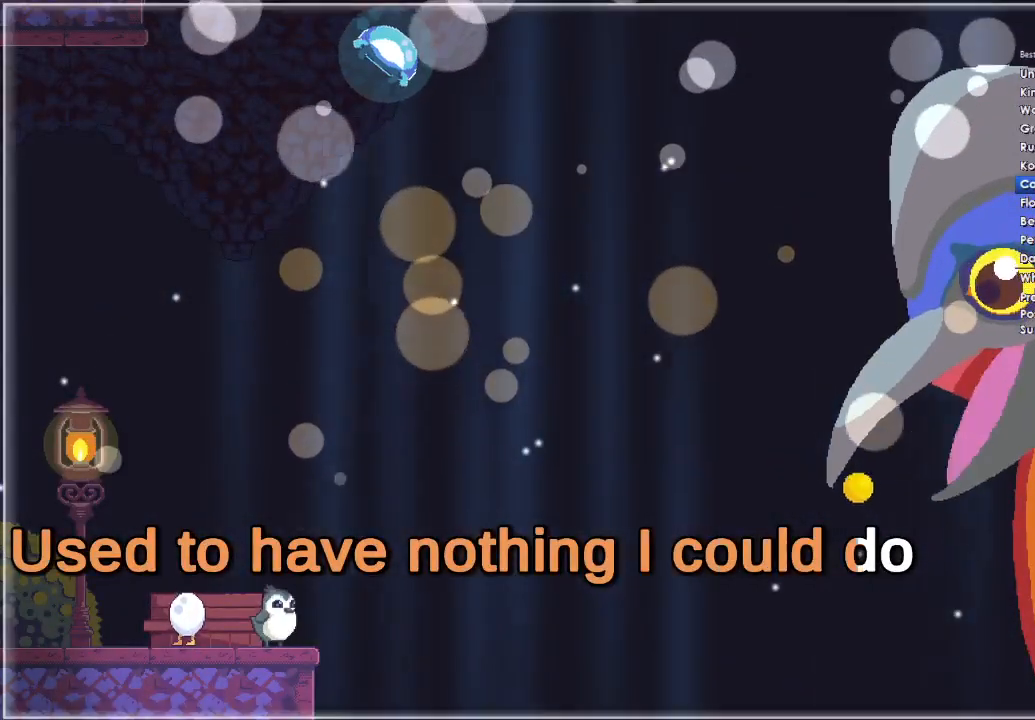
{"buttons": [], "left_stick": "center", "right_stick": "center", "button_events": []}
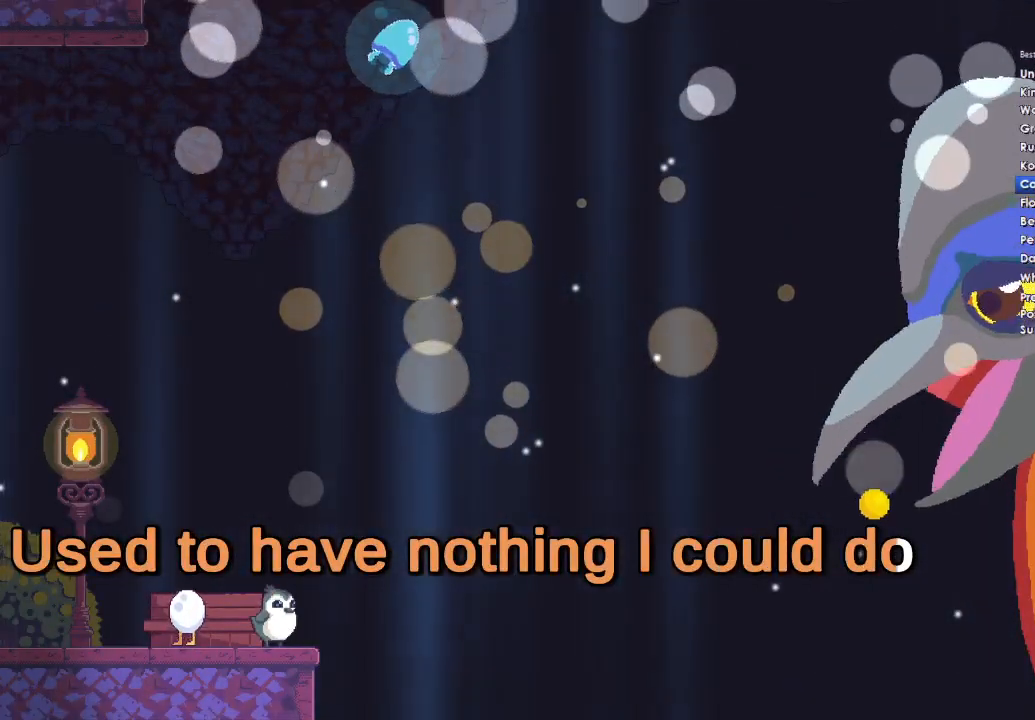
{"buttons": ["A"], "left_stick": "center", "right_stick": "center", "button_events": [[267, "A", "down"], [333, "A", "up"], [433, "A", "down"]]}